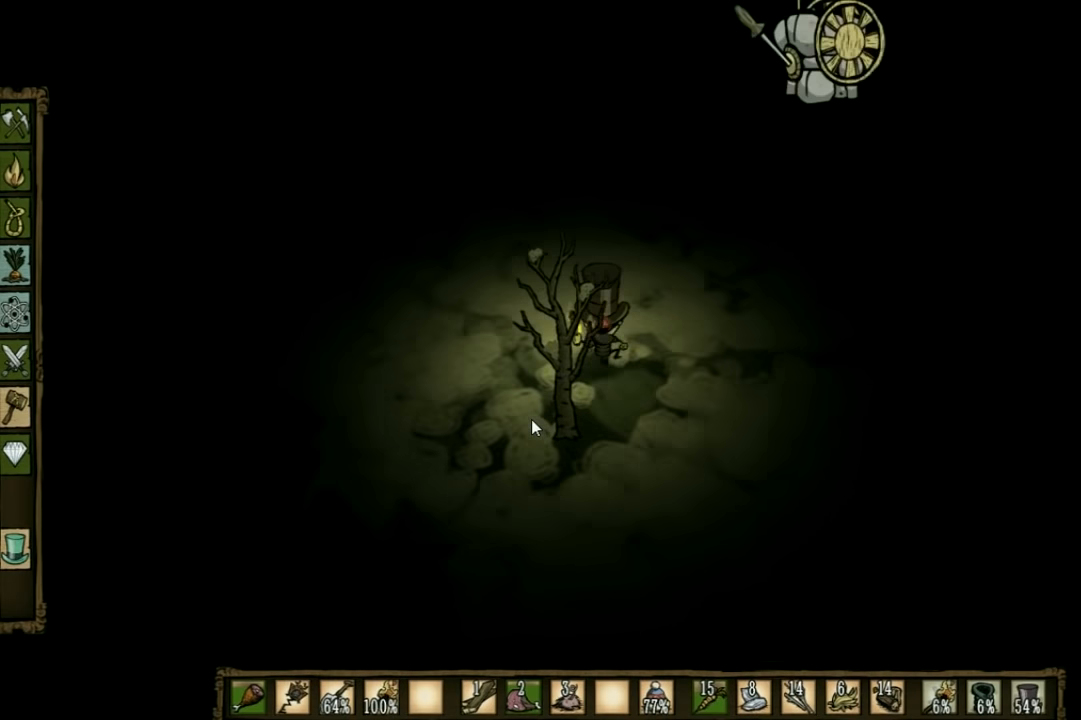
Gameplay with keyboard; each line is a JSON object with the keys held at the frame after it. "events" lists presses ("down") and releases ("up") of "1", "2", "3", "4", "5", "a", "c", "ctrl", "d", "e", "f", "q", "r", "s", "shift", "space", "tab", "v", "w", "x" and "z" between this image and that frame as [ms after this image, input, new state], when the widget could be followed in between. No other keys are recorded. Mouse input is not recorded. Not read: other_keys.
{"keys": ["f"], "events": [[333, "f", "down"], [433, "w", "up"]]}
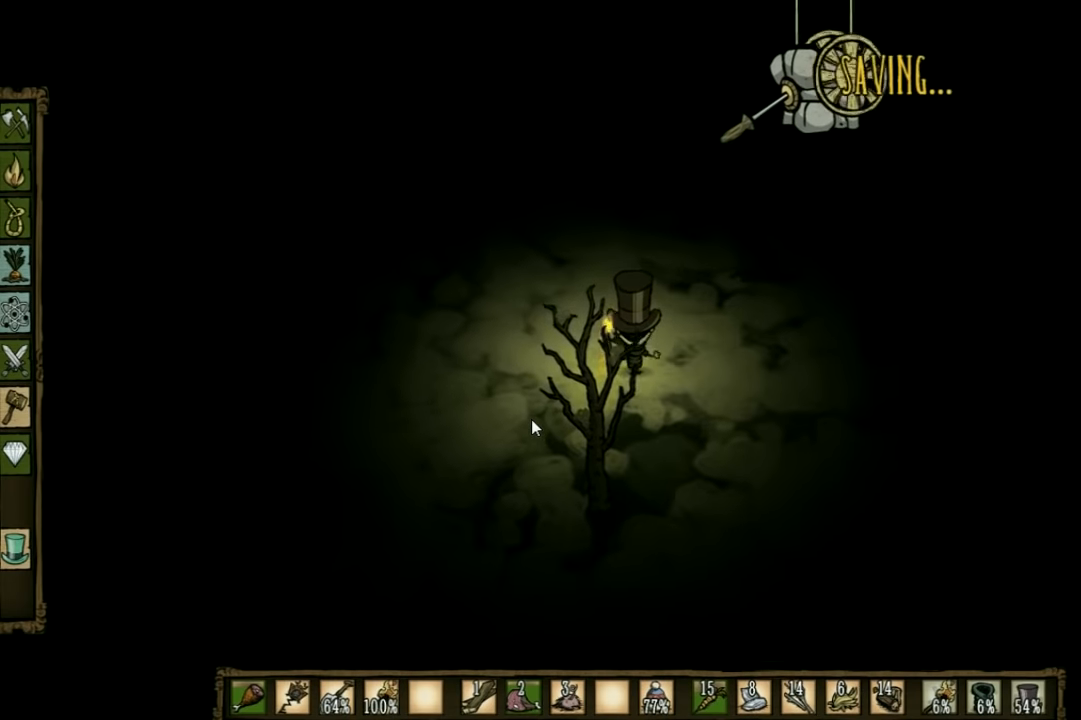
{"keys": [], "events": [[100, "f", "up"]]}
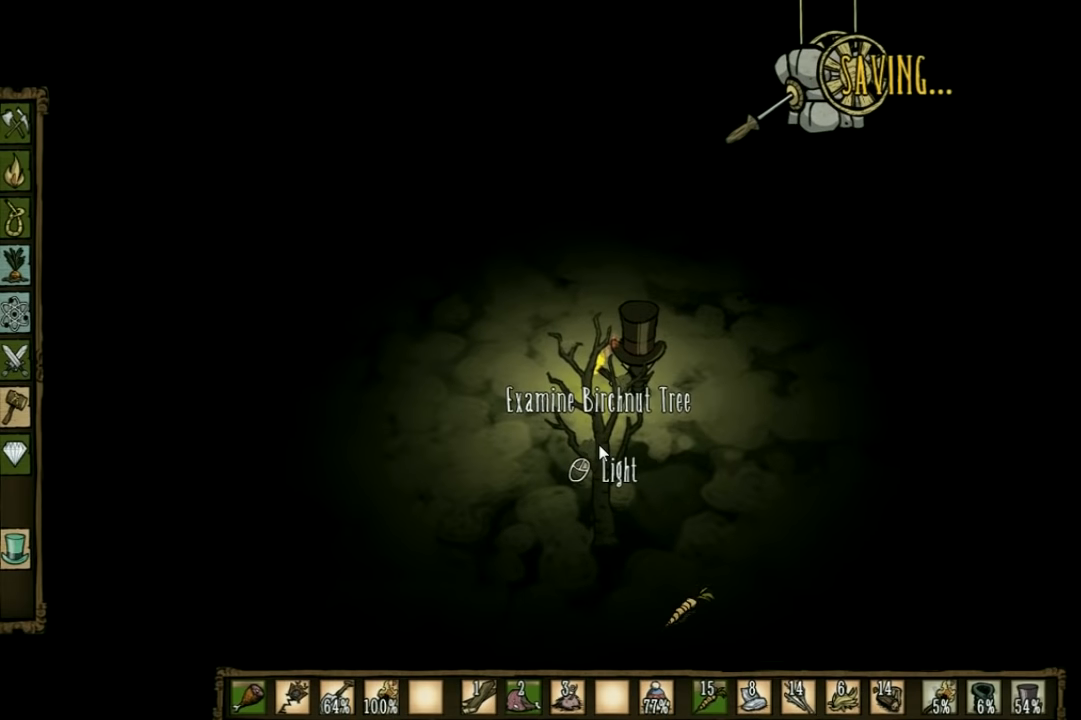
{"keys": [], "events": []}
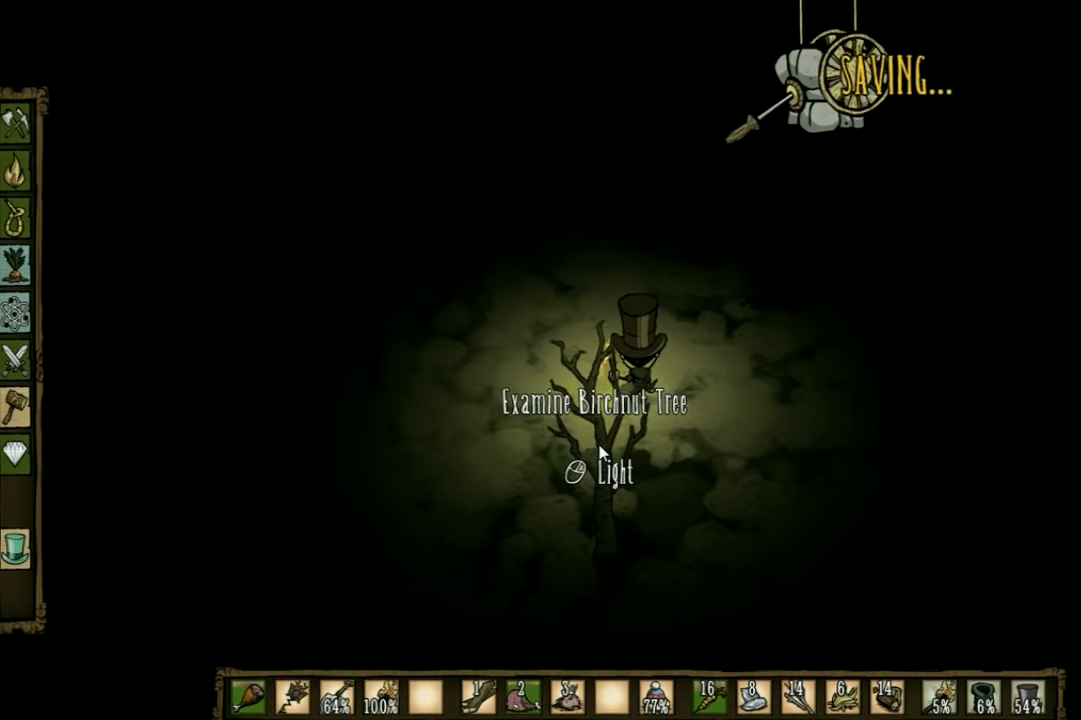
{"keys": [], "events": []}
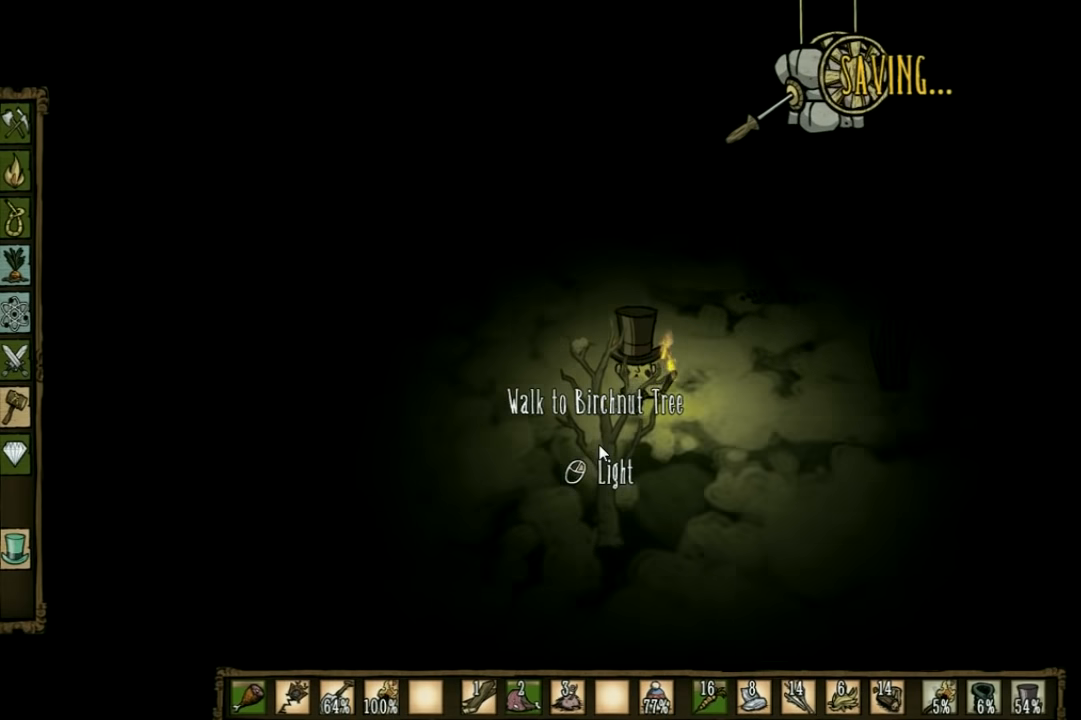
{"keys": [], "events": []}
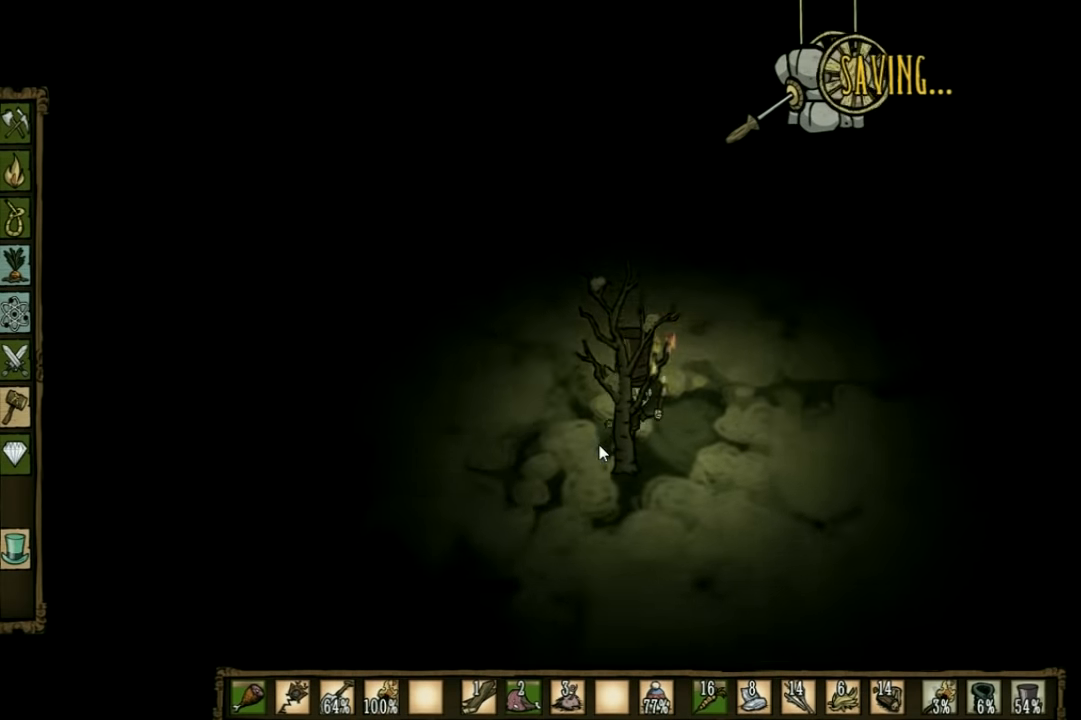
{"keys": [], "events": []}
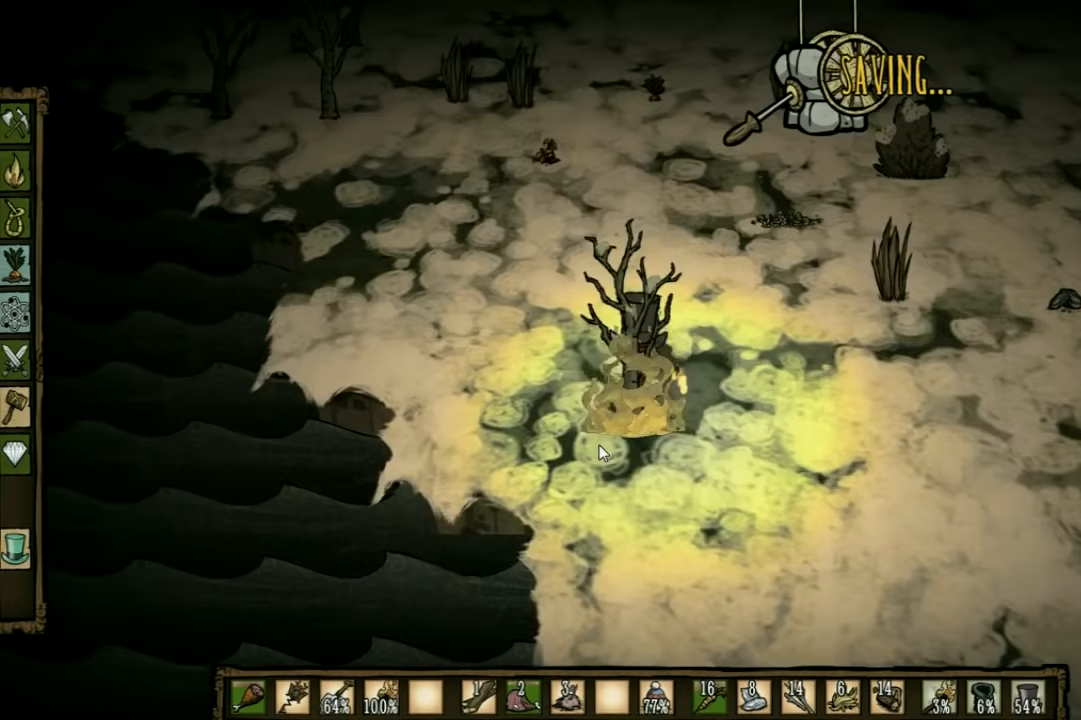
{"keys": ["w"], "events": [[100, "shift", "down"], [100, "w", "down"], [267, "shift", "up"]]}
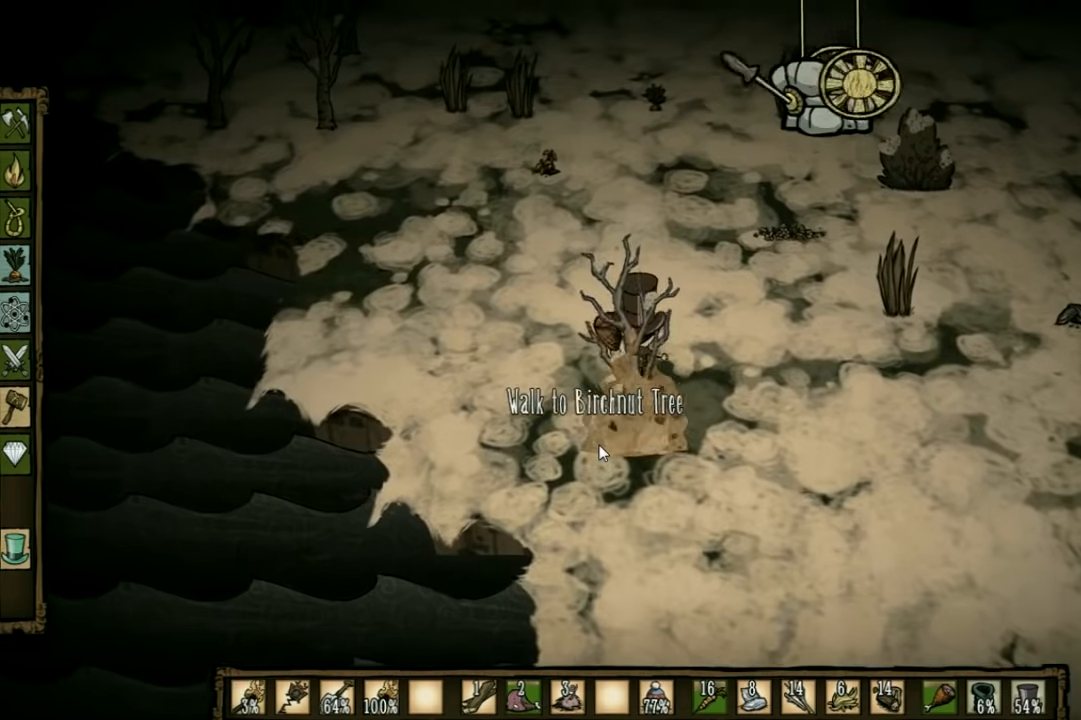
{"keys": ["q", "w"], "events": [[500, "q", "down"]]}
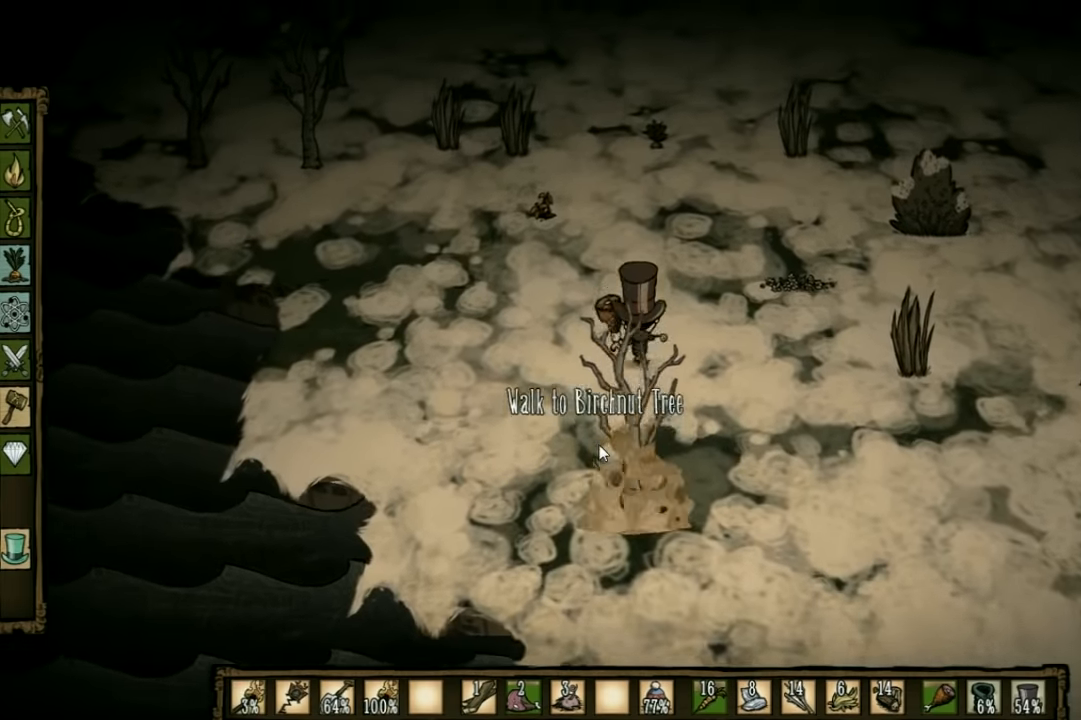
{"keys": ["w"], "events": [[100, "q", "up"], [300, "d", "down"], [433, "d", "up"]]}
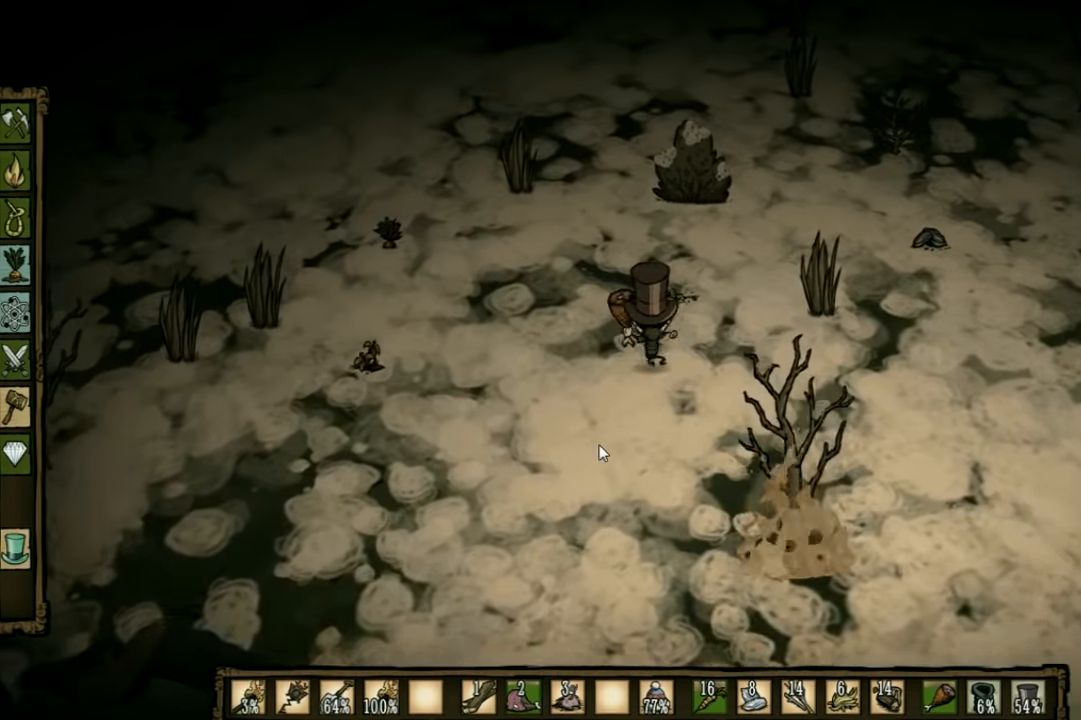
{"keys": ["f"], "events": [[233, "f", "down"], [267, "w", "up"]]}
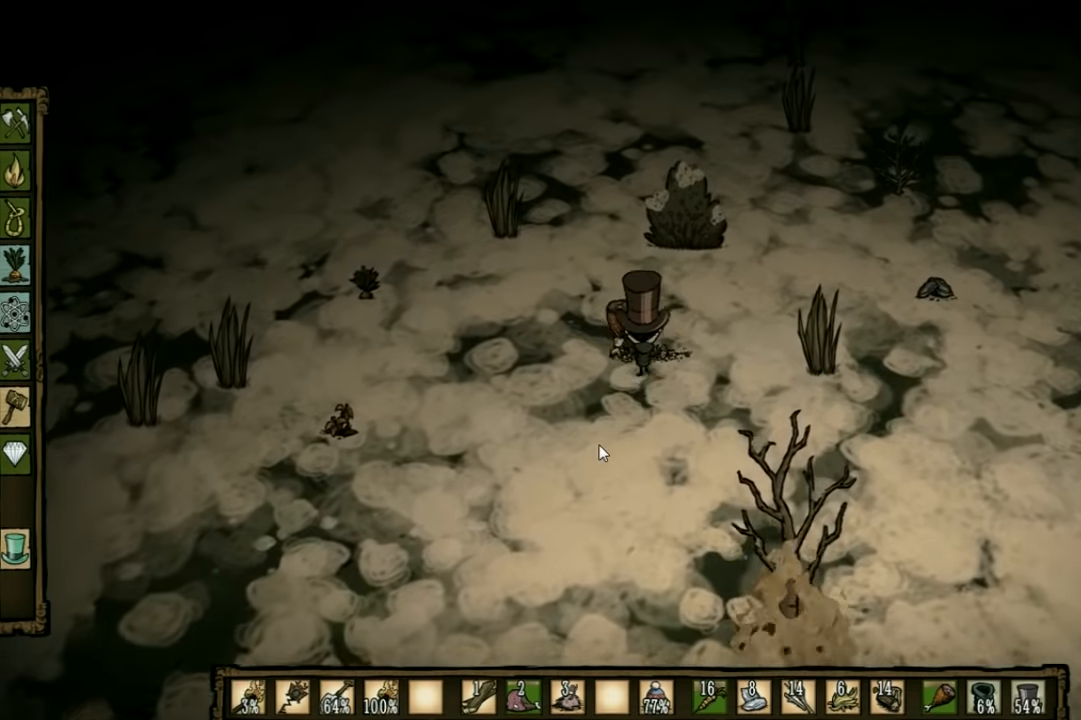
{"keys": ["a", "s"], "events": [[100, "f", "up"], [467, "s", "down"], [500, "a", "down"]]}
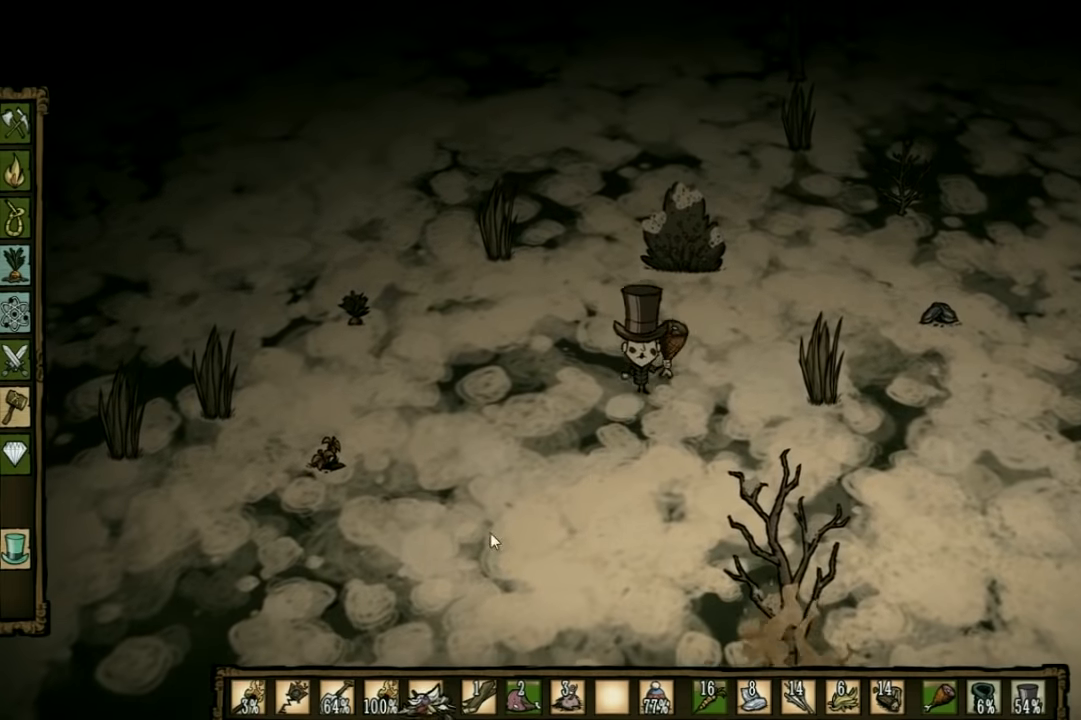
{"keys": ["a", "s"], "events": []}
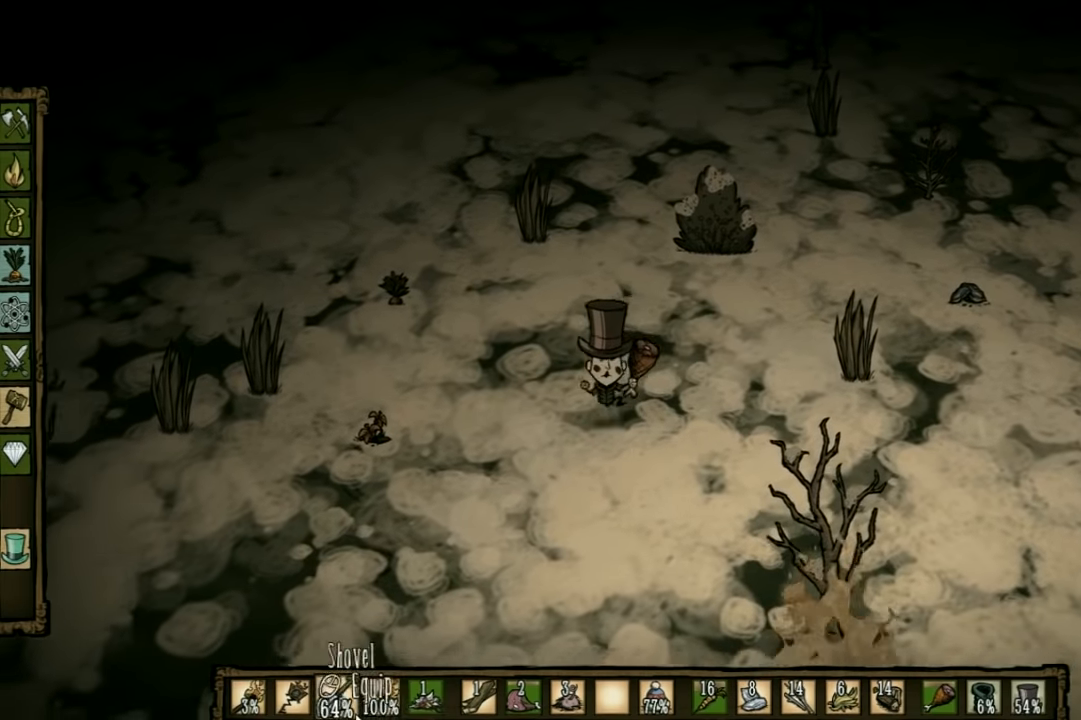
{"keys": ["a", "s"], "events": []}
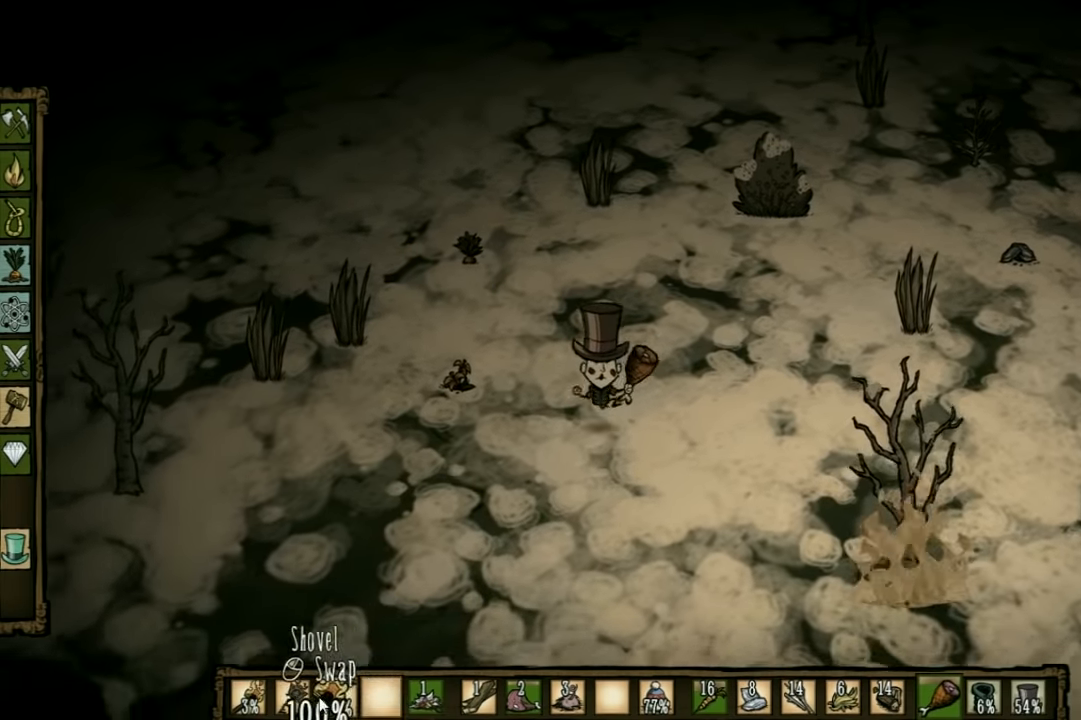
{"keys": ["a", "s"], "events": []}
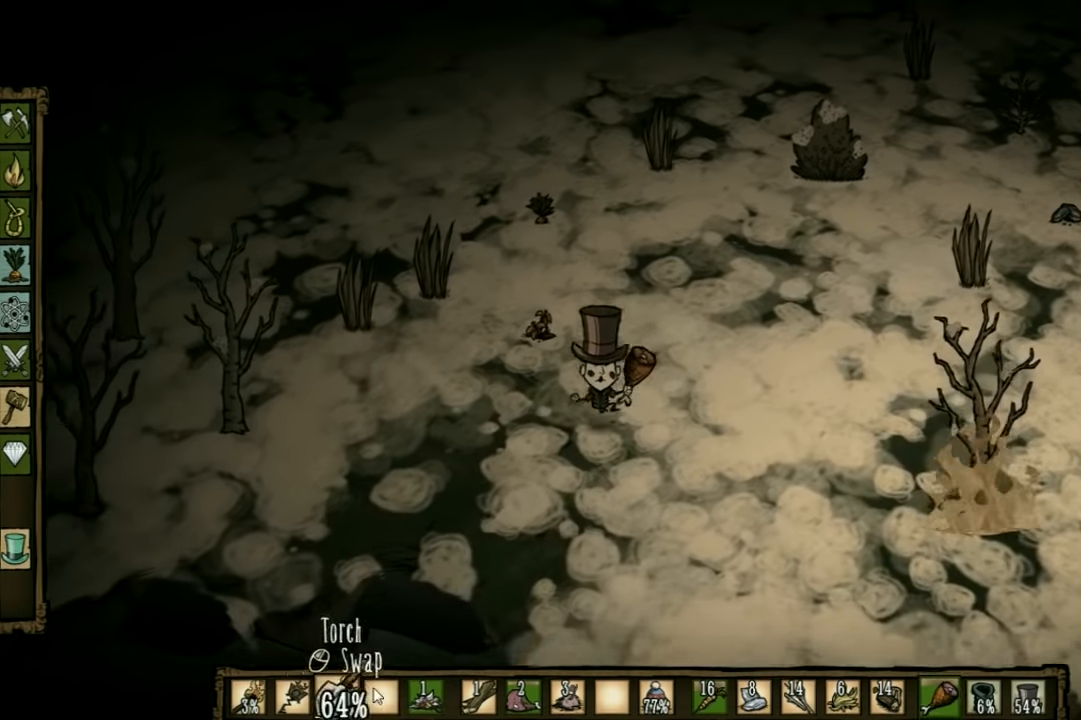
{"keys": [], "events": [[67, "s", "up"], [100, "a", "up"]]}
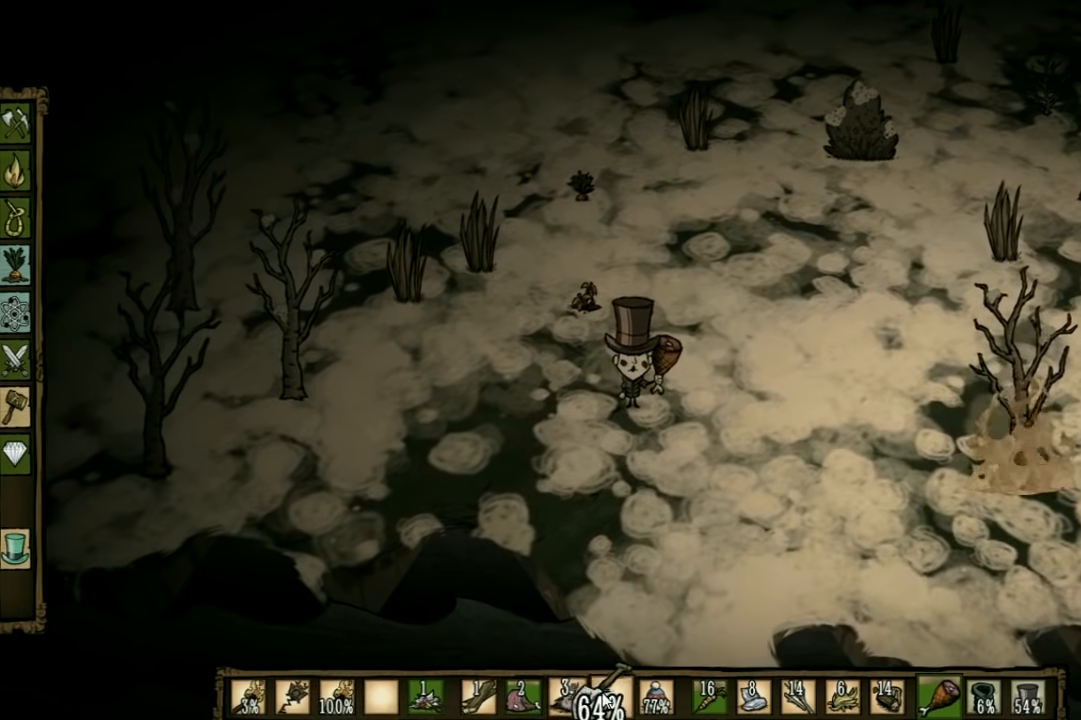
{"keys": ["a"], "events": [[467, "a", "down"]]}
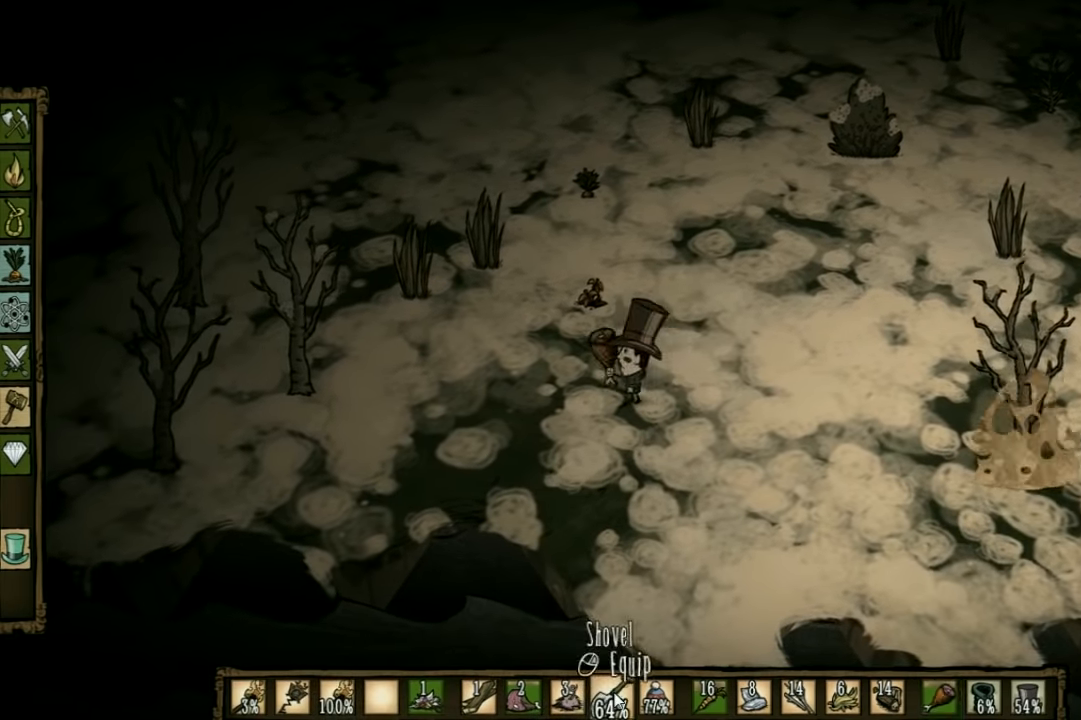
{"keys": ["f", "w"], "events": [[167, "w", "down"], [334, "f", "down"], [367, "a", "up"]]}
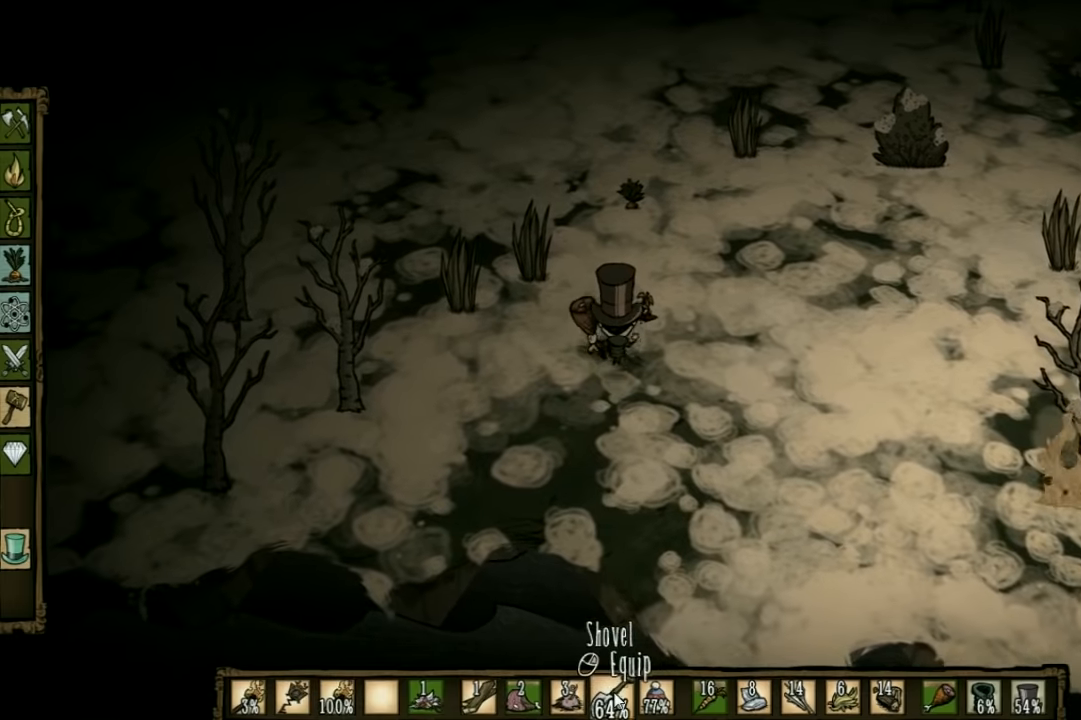
{"keys": ["f"], "events": [[67, "w", "up"]]}
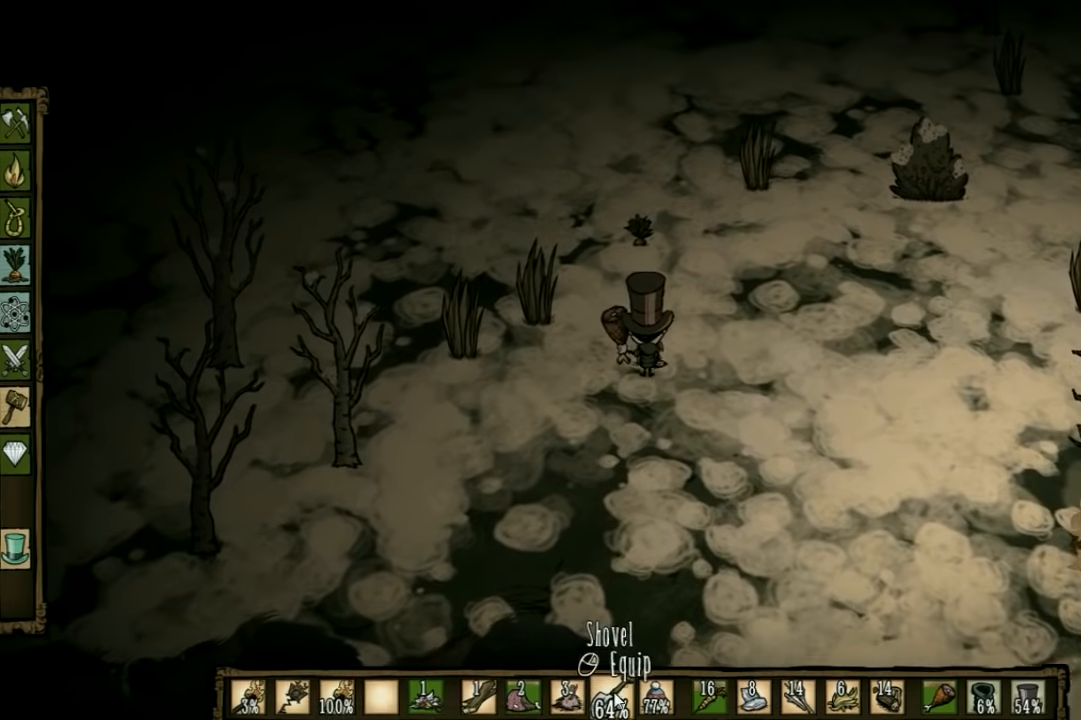
{"keys": ["w"], "events": [[234, "w", "down"], [300, "f", "up"]]}
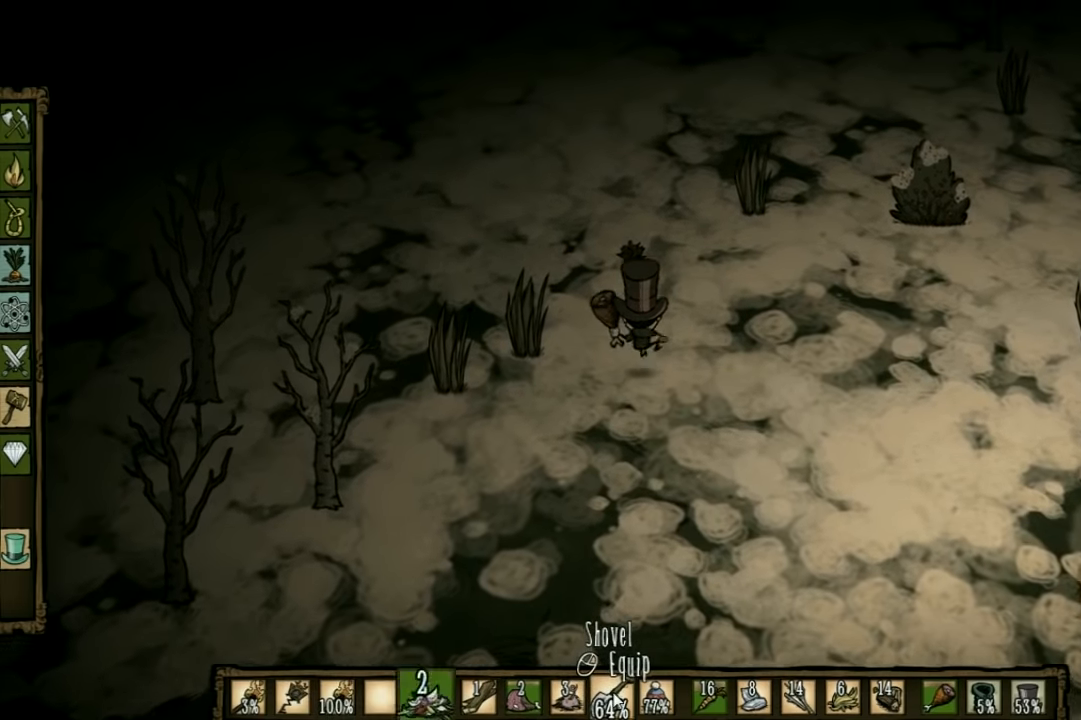
{"keys": ["f"], "events": [[367, "f", "down"], [434, "w", "up"]]}
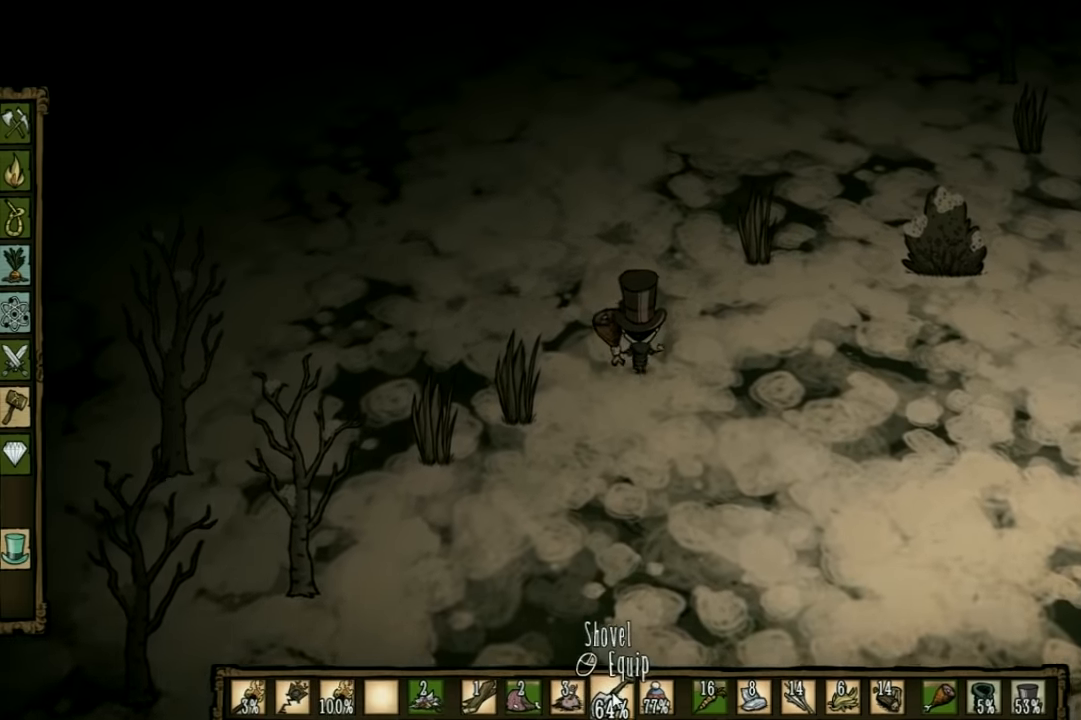
{"keys": ["f"], "events": []}
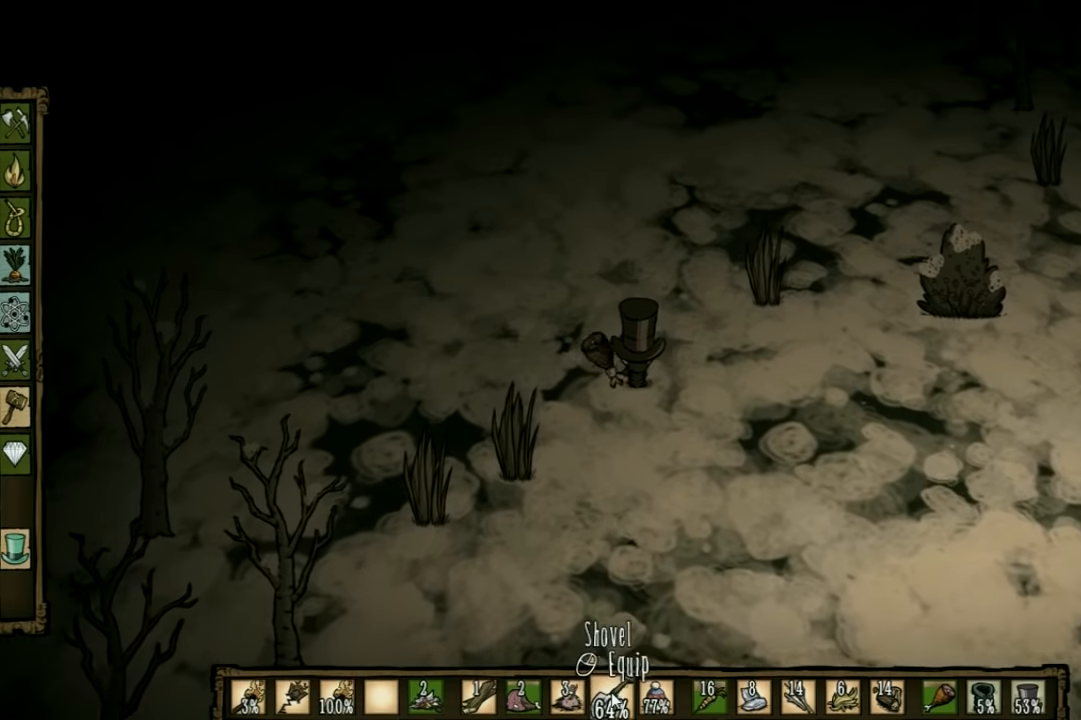
{"keys": ["a", "s"], "events": [[34, "f", "up"], [134, "s", "down"], [234, "a", "down"]]}
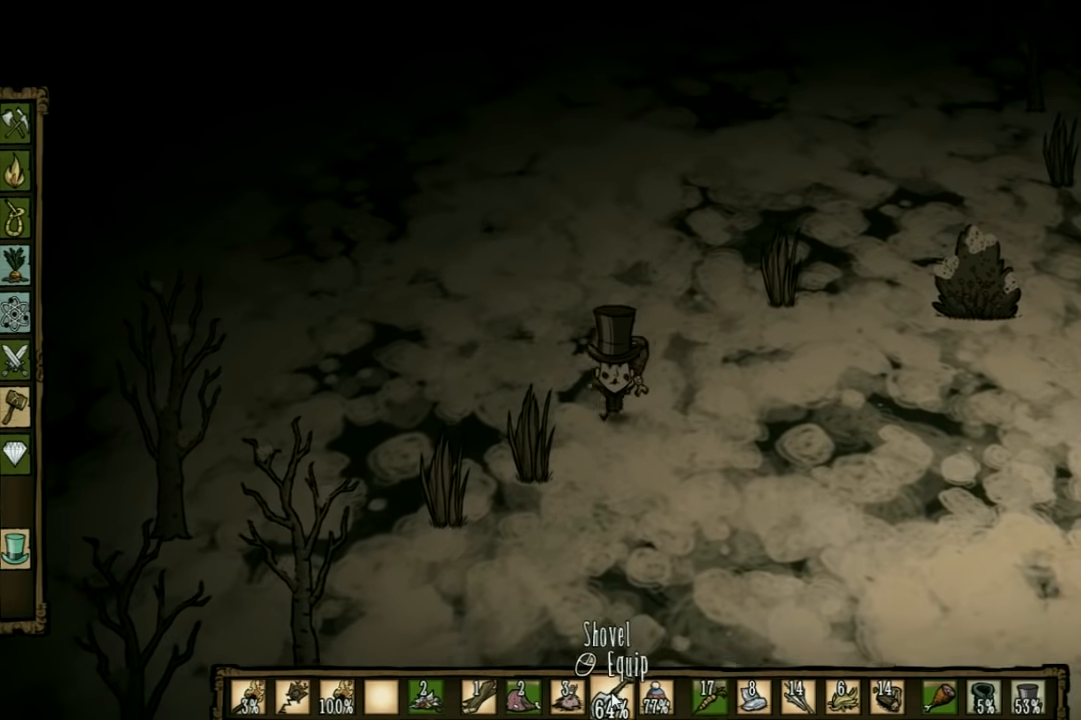
{"keys": ["e", "f"], "events": [[234, "a", "up"], [234, "f", "down"], [234, "s", "up"], [500, "e", "down"]]}
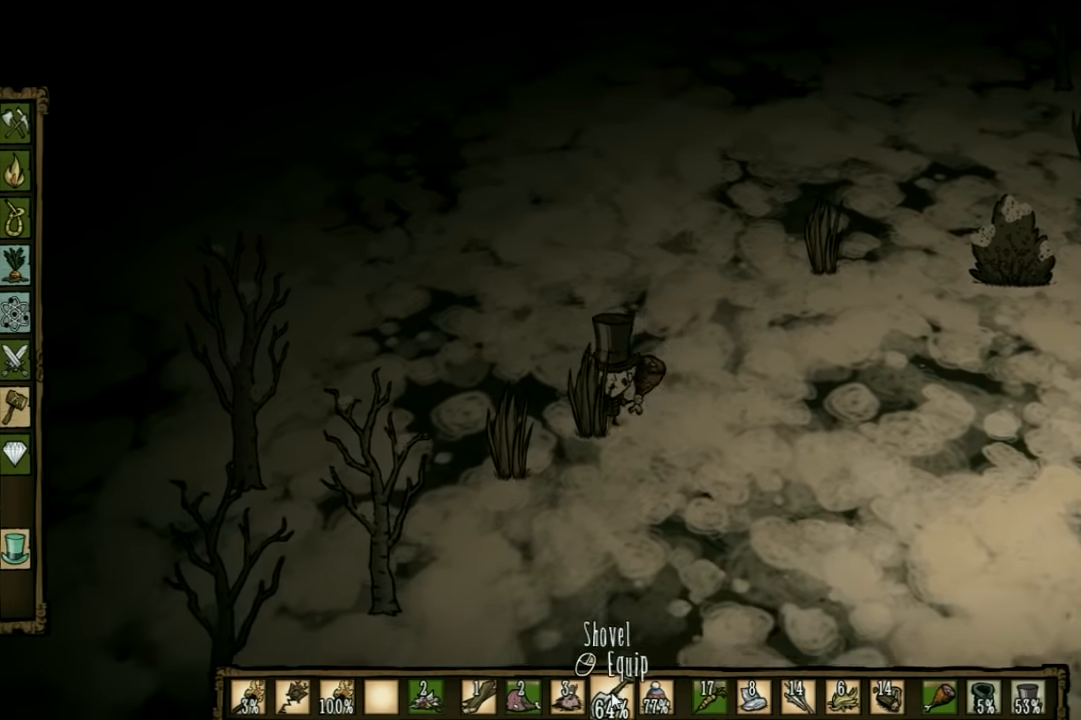
{"keys": ["f"], "events": [[134, "e", "up"]]}
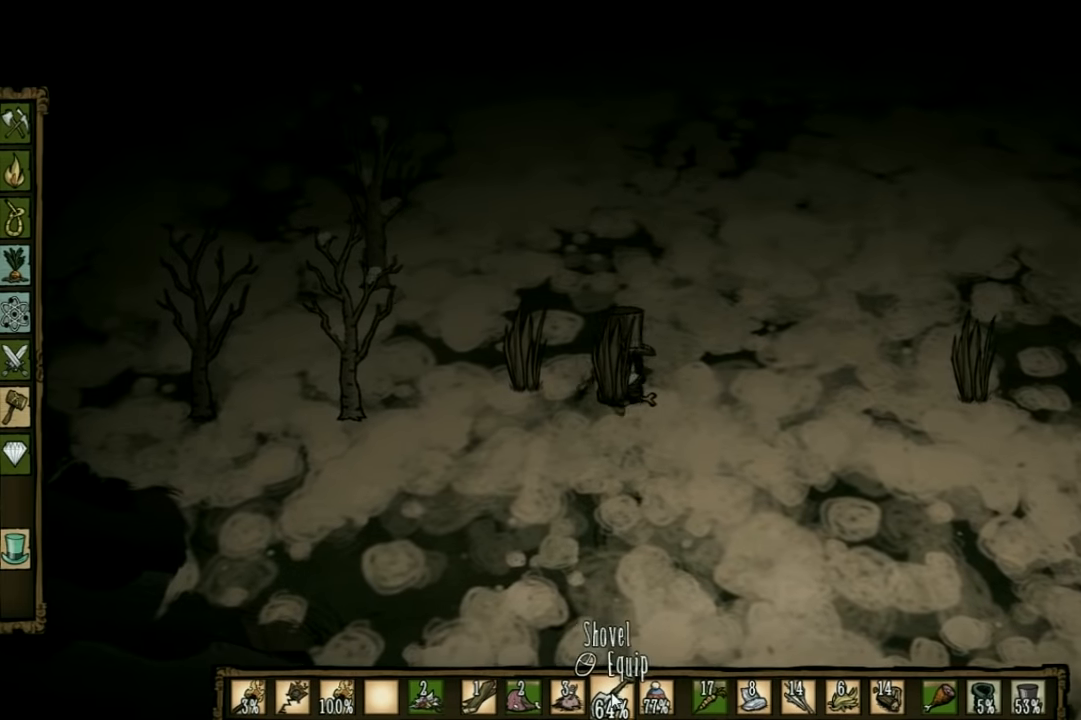
{"keys": ["f"], "events": []}
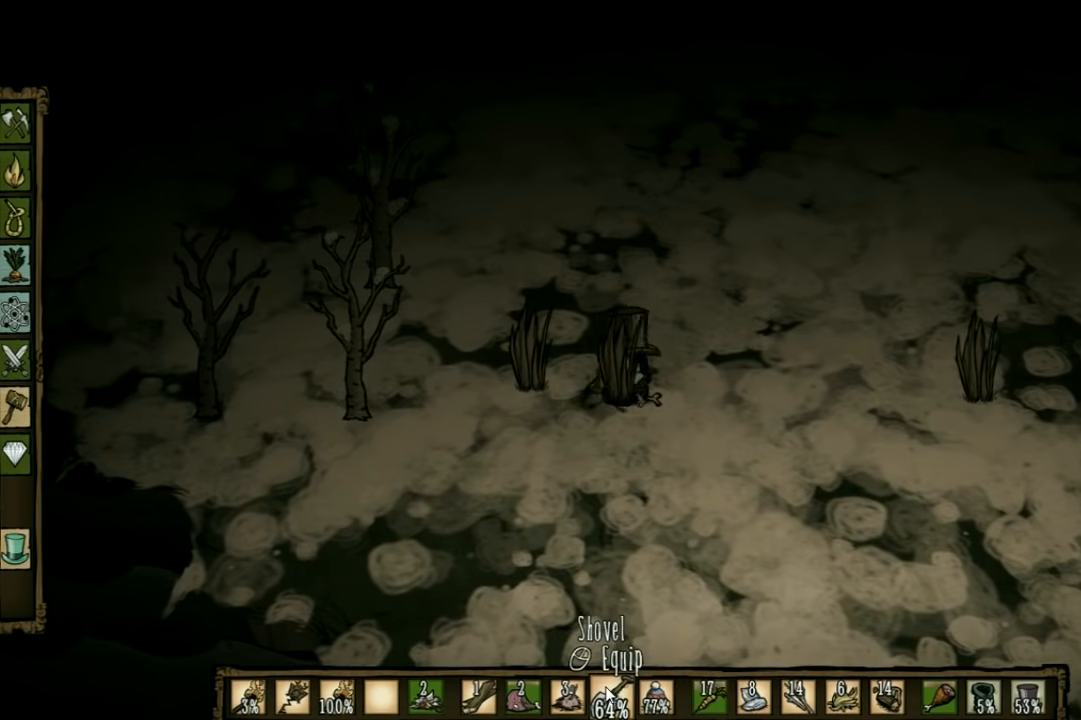
{"keys": ["f"], "events": []}
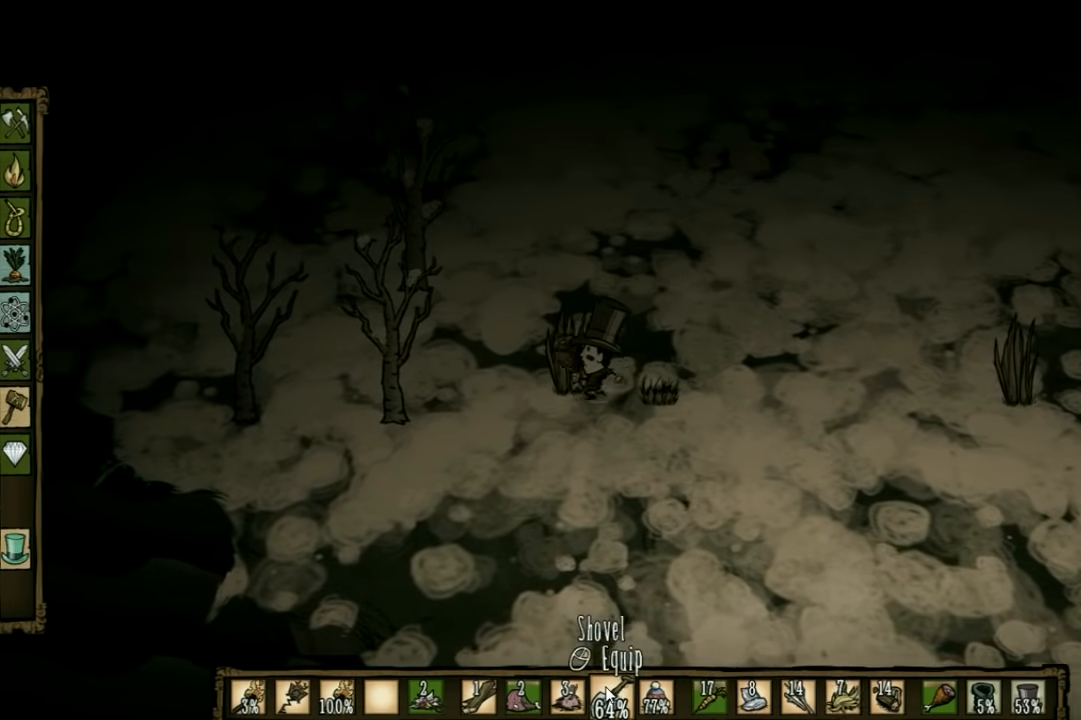
{"keys": ["f"], "events": []}
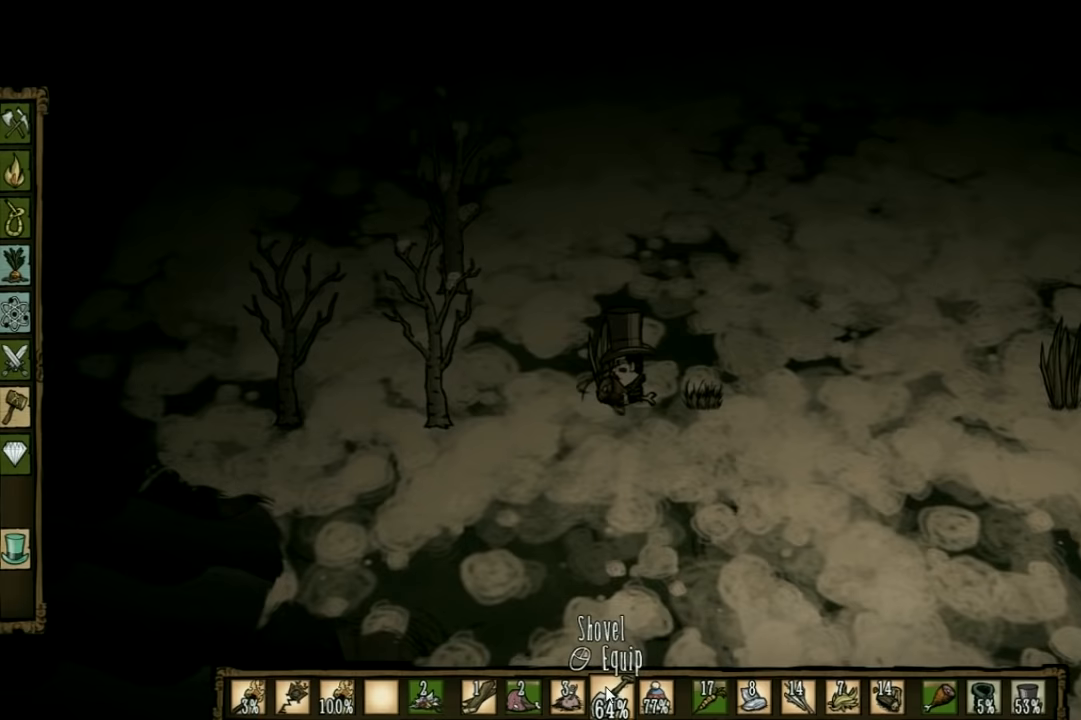
{"keys": [], "events": [[100, "f", "up"]]}
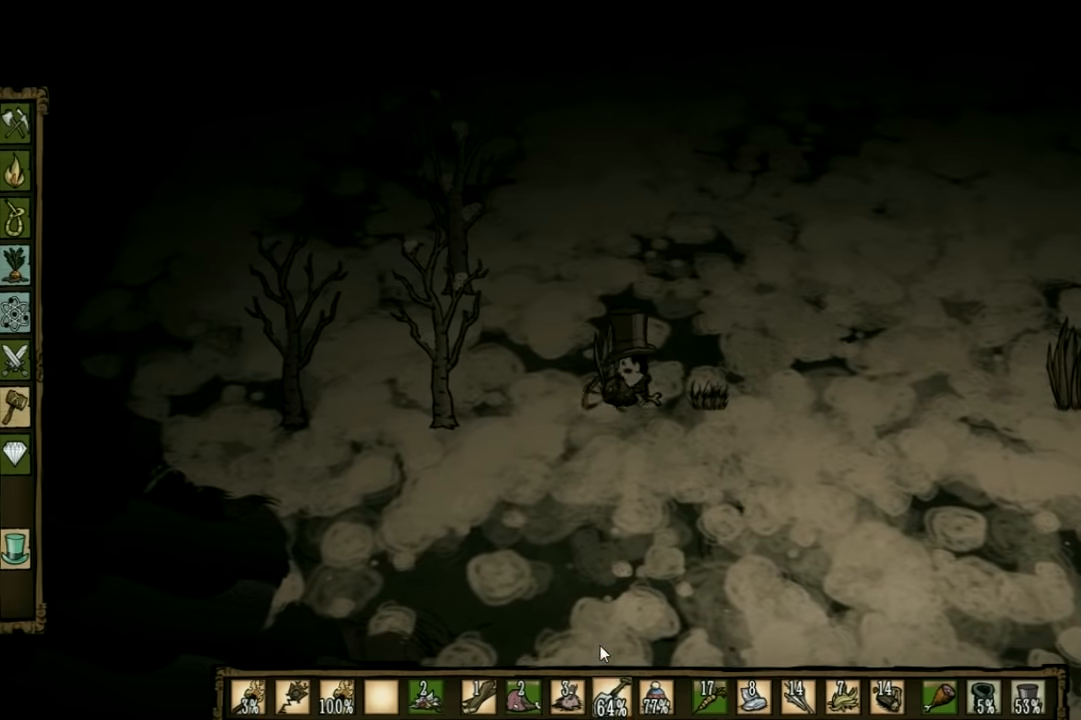
{"keys": ["a"], "events": [[300, "a", "down"]]}
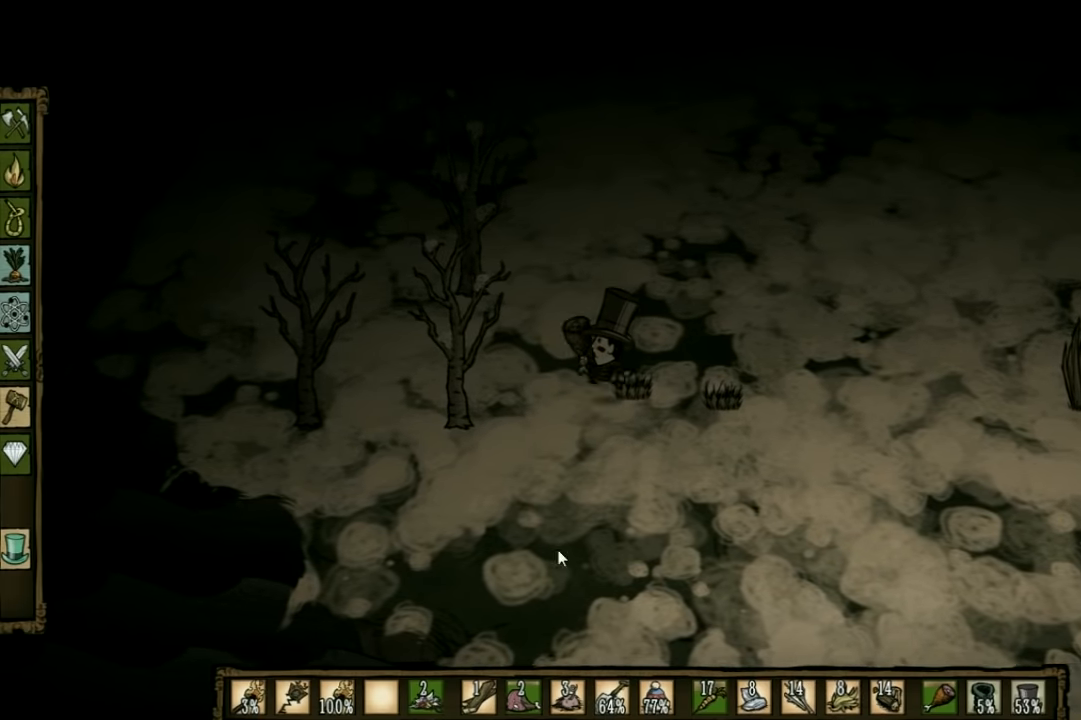
{"keys": [], "events": [[233, "a", "up"]]}